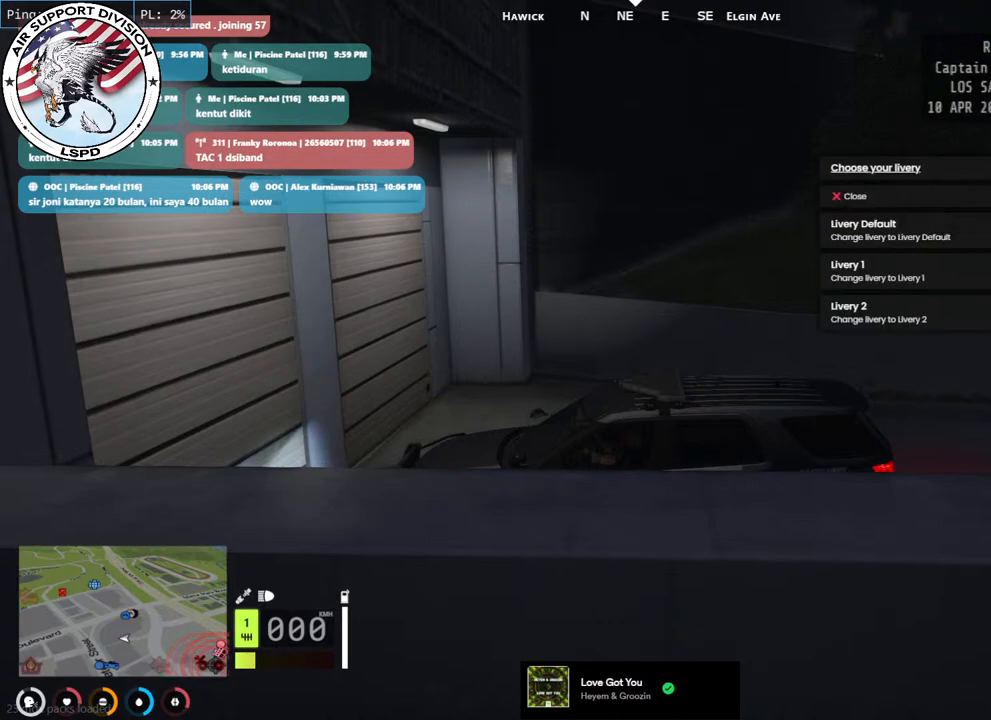
Gameplay with keyboard and mouse; each line is a JSON object with the keys and mouse buttons held at the frame after it. "events" lists presses ("down") and releases ("up") of "a", "ctrl", "d", "e", "q", "s", "shift", "space", "w", "mouse_left", "mouse_wheel", "mouse_right", "mouse_mb4" and "mouse_mb5" between this image and that frame as [ms after this image, input, new state], when the widget could be followed in between. "mouse_left", "mouse_wheel", "mouse_right", "mouse_mb4", "mouse_mb5" = the "left", "wheel", "right", "mb4", "mb5" buttons of the "mouse" list. No other keys are recorded. "wheel" means that the mouse wheel is clicked or scrolled. Mouse movement is not recorded.
{"keys": ["s"], "mouse": [], "events": [[383, "s", "down"]]}
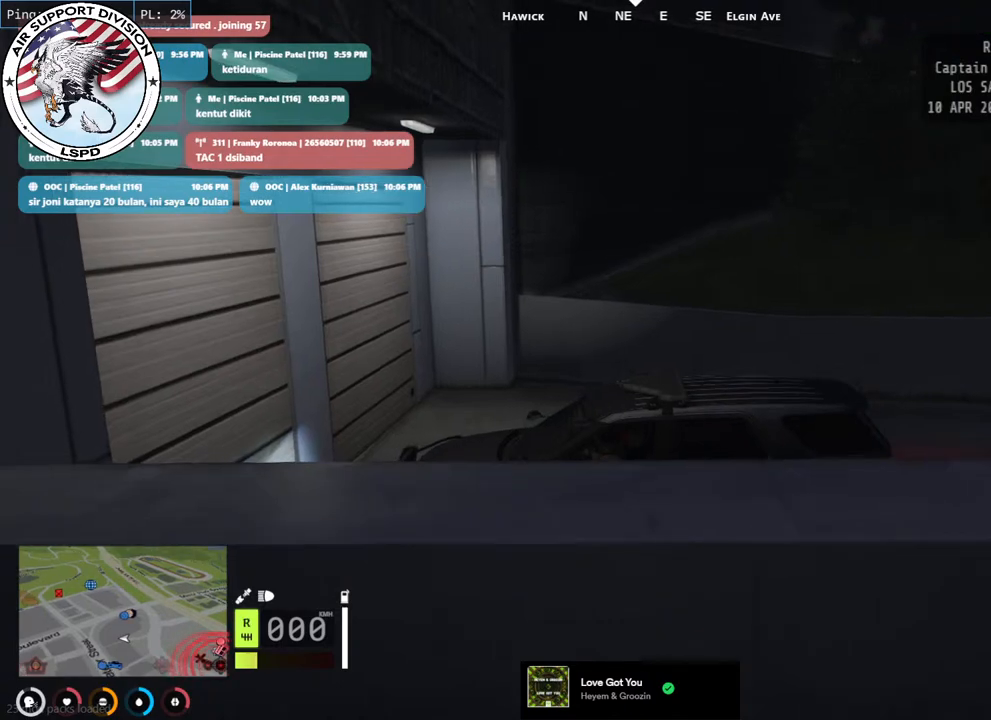
{"keys": ["s"], "mouse": [], "events": [[83, "d", "down"], [250, "d", "up"]]}
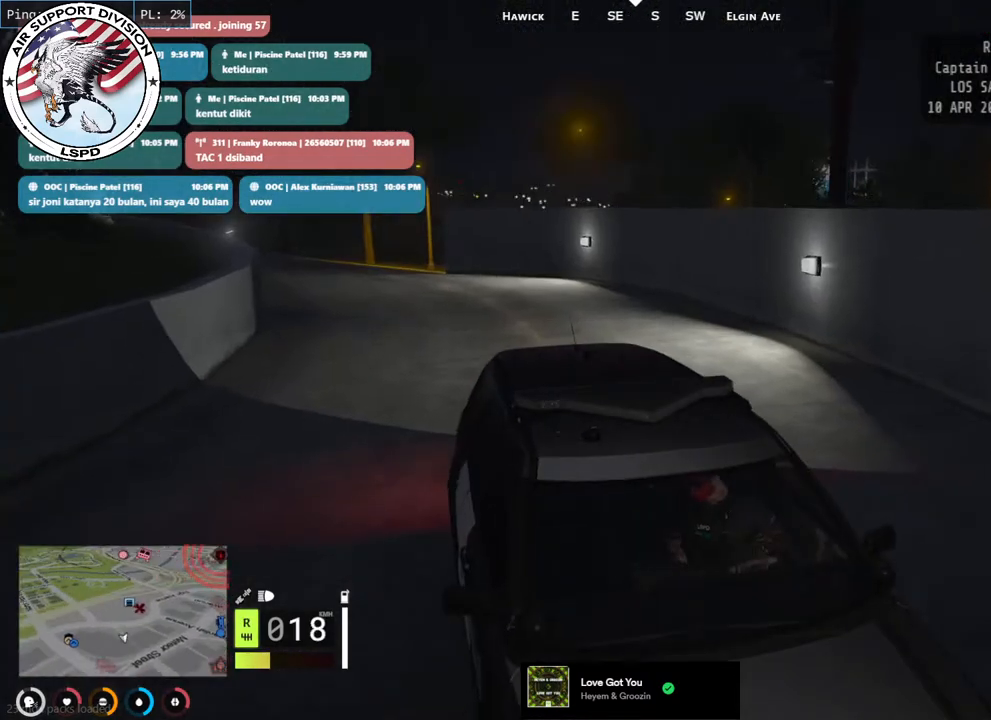
{"keys": ["s"], "mouse": [], "events": []}
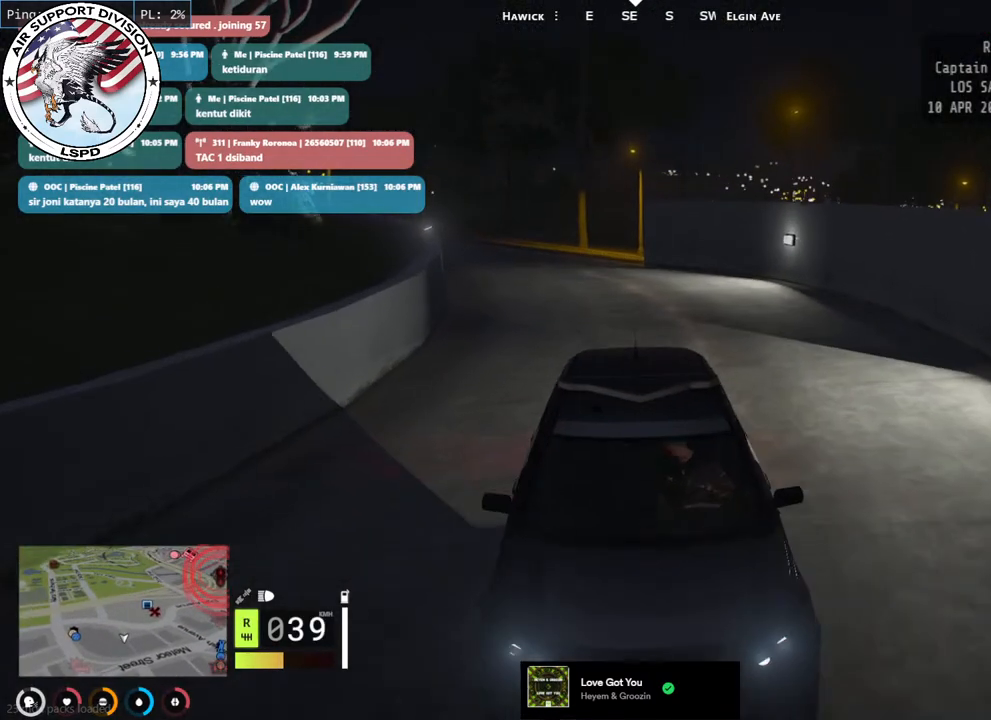
{"keys": ["s"], "mouse": [], "events": [[217, "d", "down"], [333, "d", "up"]]}
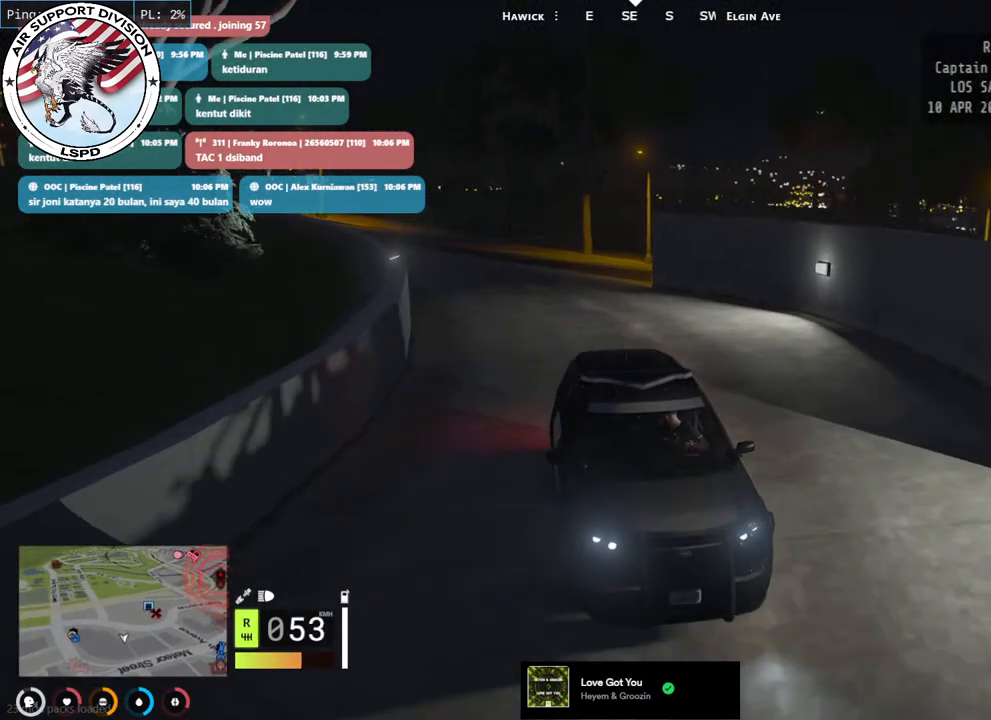
{"keys": ["s"], "mouse": [], "events": []}
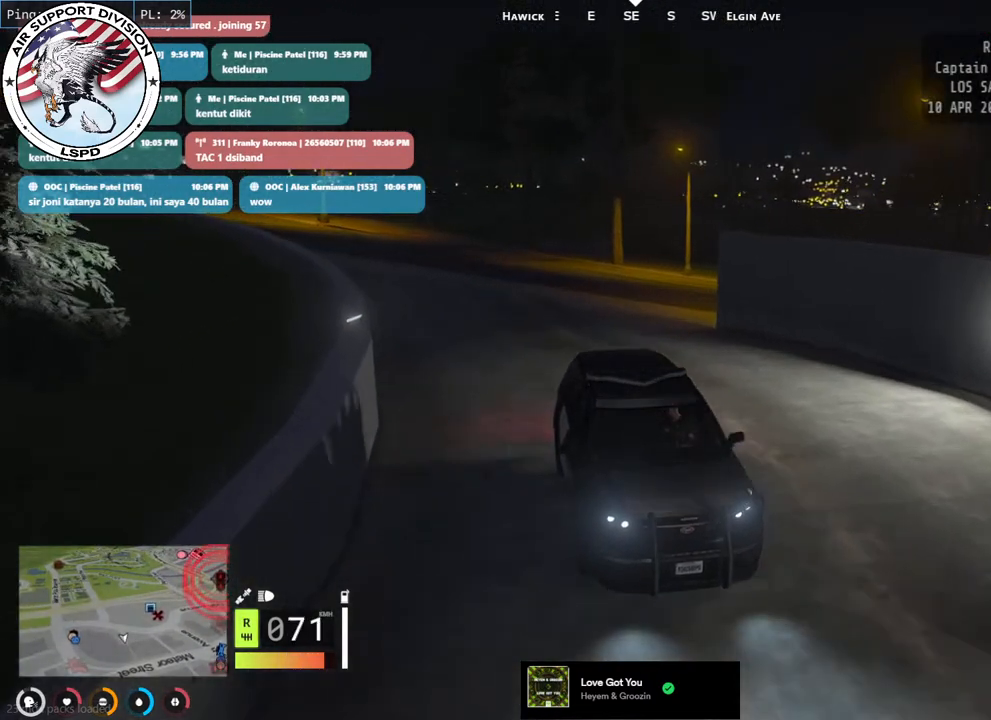
{"keys": ["a"], "mouse": [], "events": [[33, "a", "down"], [233, "s", "up"]]}
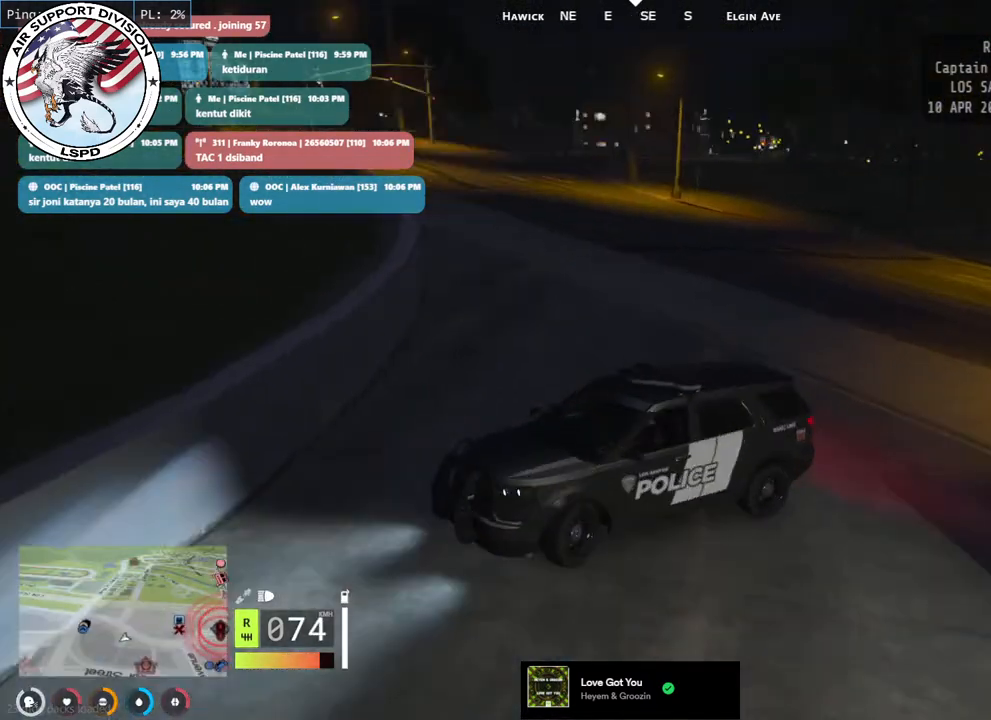
{"keys": ["q", "w"], "mouse": [], "events": [[17, "w", "down"], [133, "a", "up"], [133, "d", "down"], [400, "q", "down"], [450, "d", "up"]]}
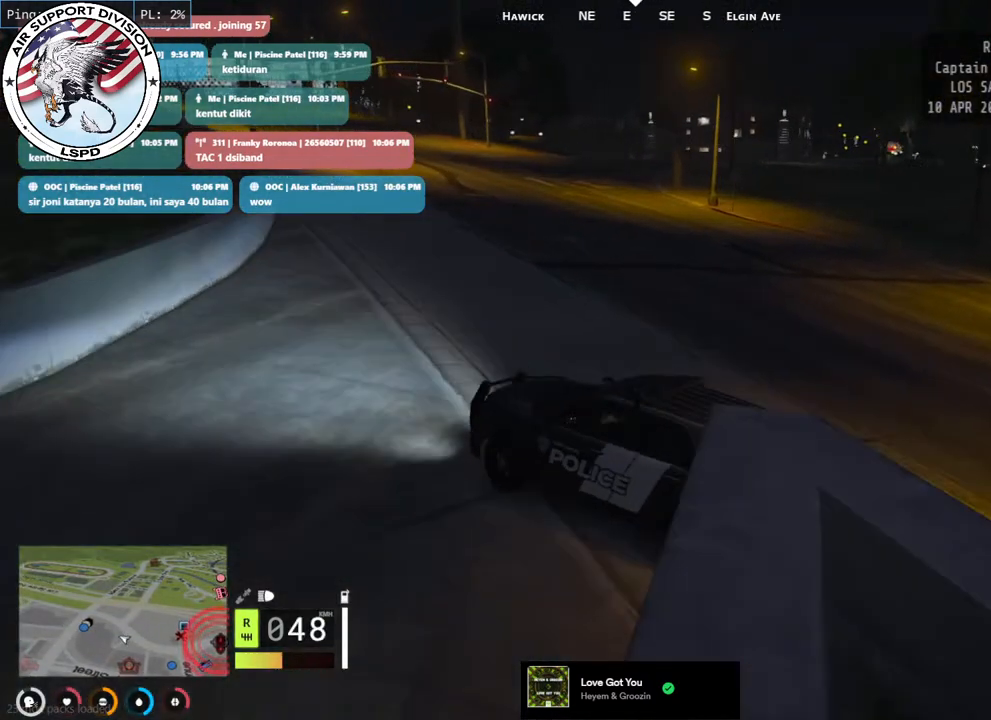
{"keys": ["a", "w"], "mouse": [], "events": [[33, "q", "up"], [317, "a", "down"]]}
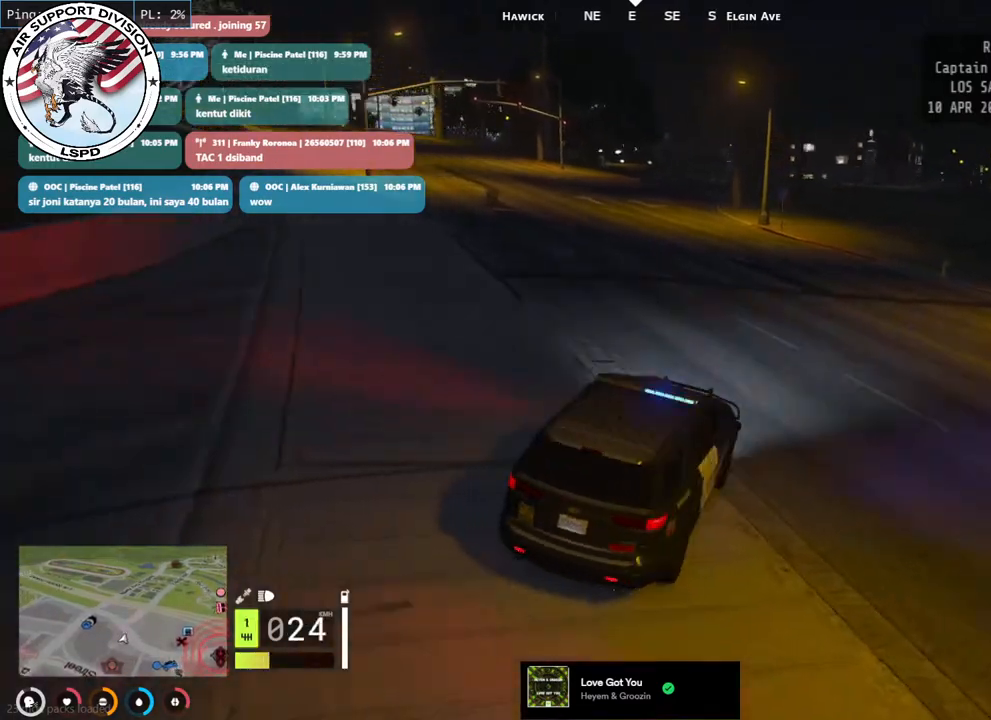
{"keys": ["a", "w"], "mouse": [], "events": []}
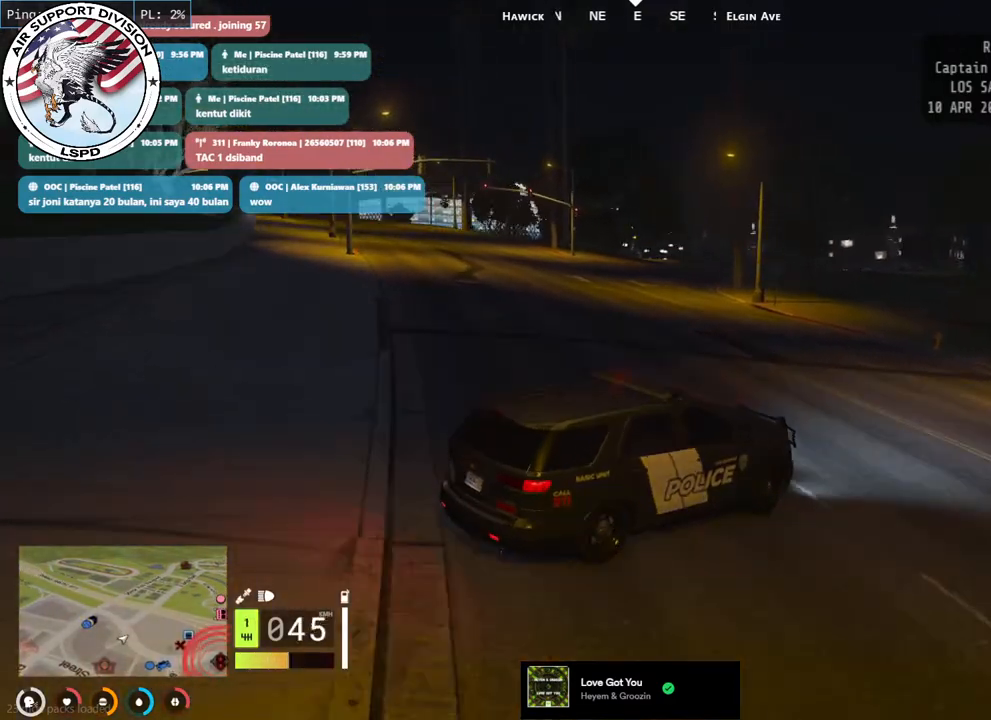
{"keys": ["a", "w"], "mouse": [], "events": []}
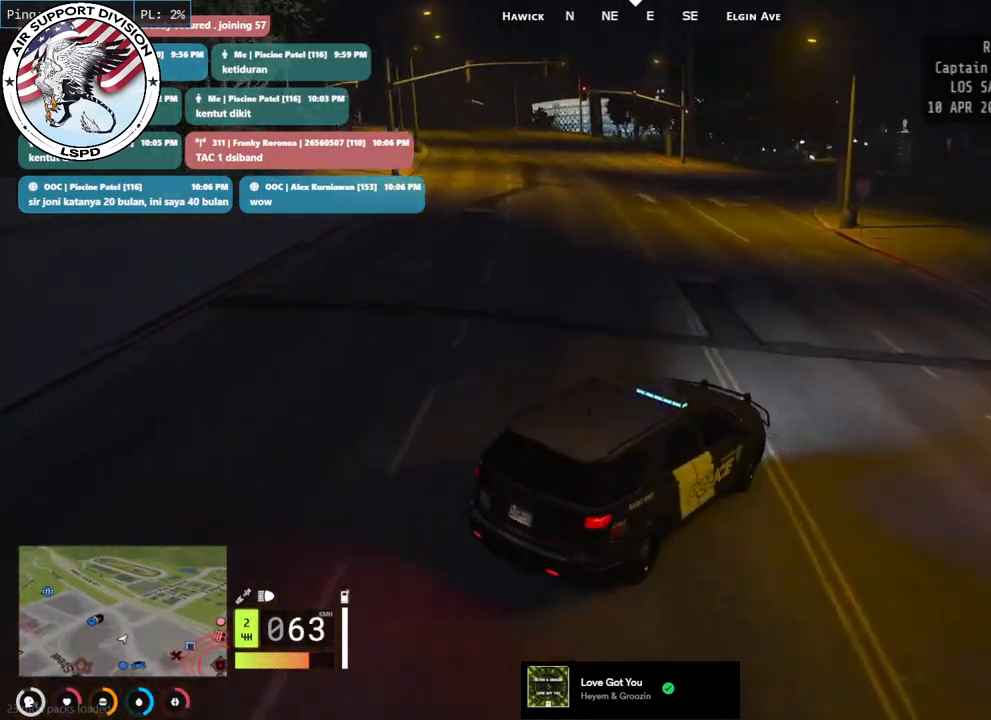
{"keys": ["w"], "mouse": [], "events": [[383, "a", "up"]]}
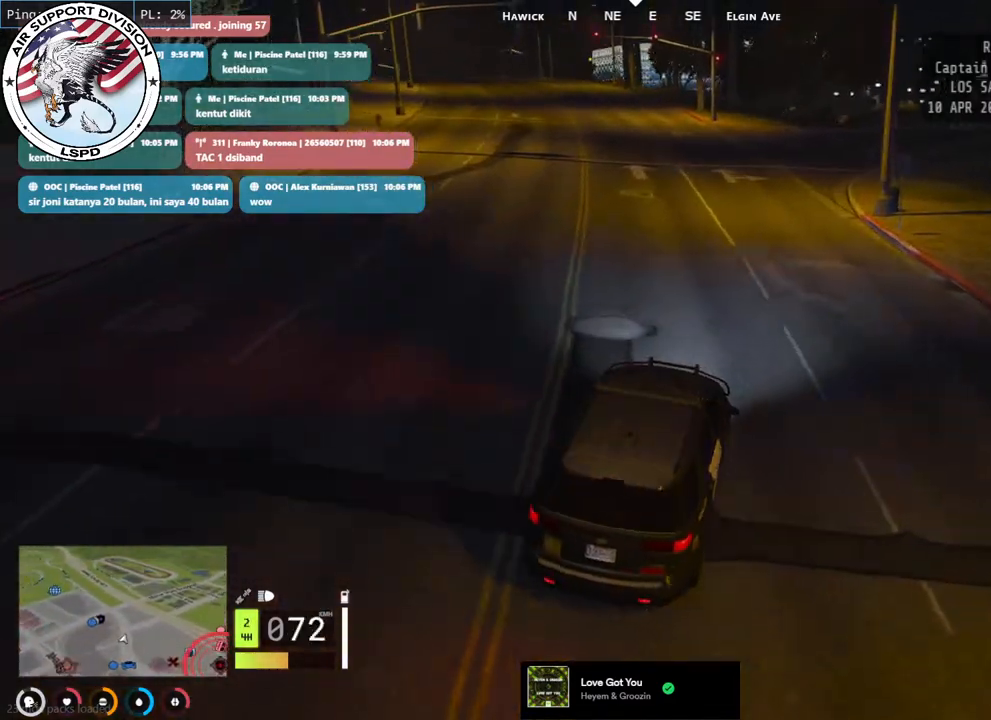
{"keys": ["w"], "mouse": [], "events": []}
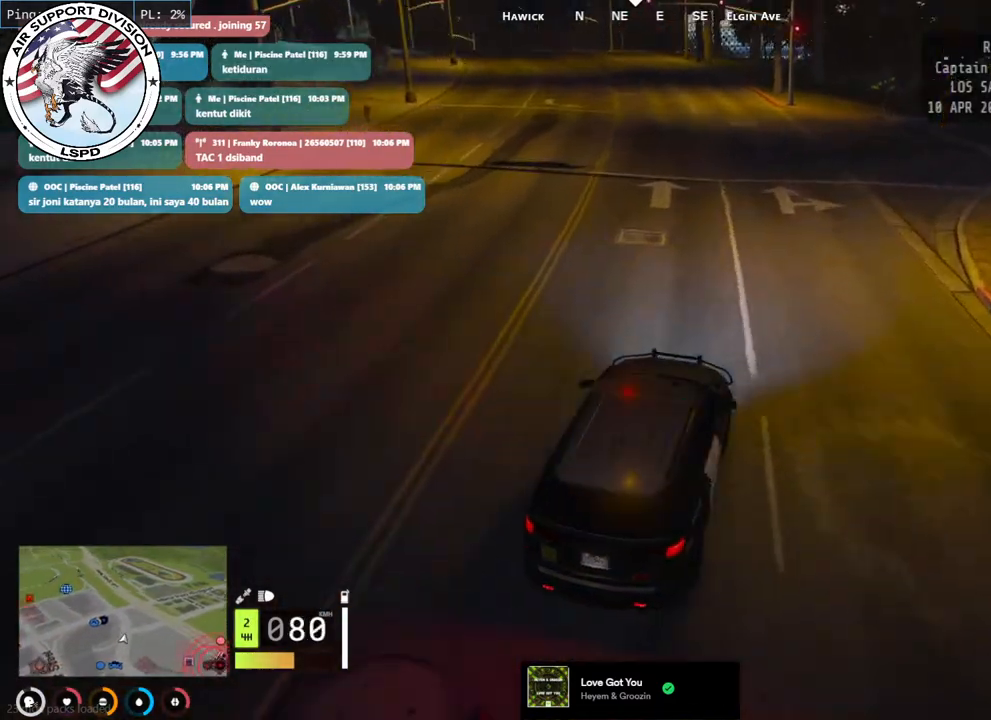
{"keys": ["a", "w"], "mouse": [], "events": [[433, "a", "down"]]}
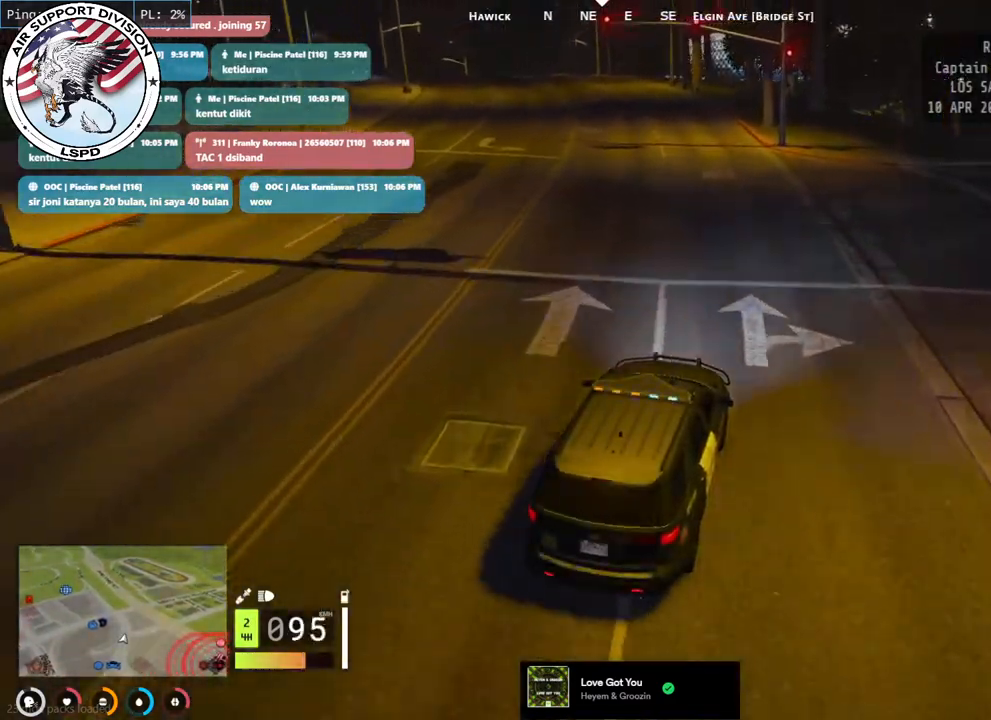
{"keys": ["w"], "mouse": [], "events": [[483, "a", "up"]]}
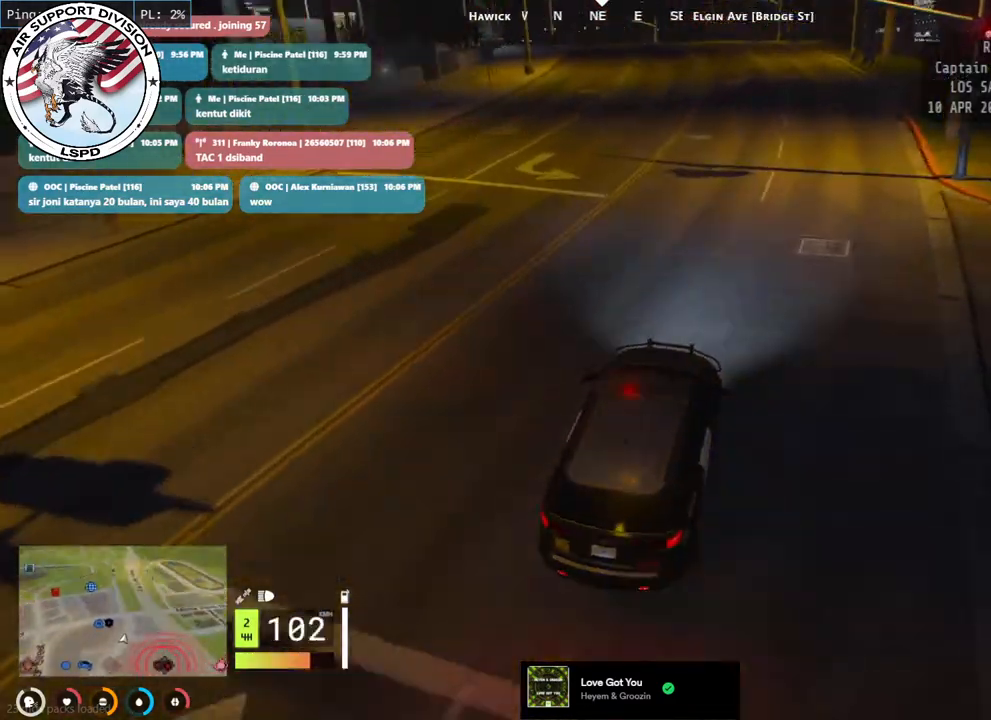
{"keys": ["a", "w"], "mouse": [], "events": [[417, "a", "down"]]}
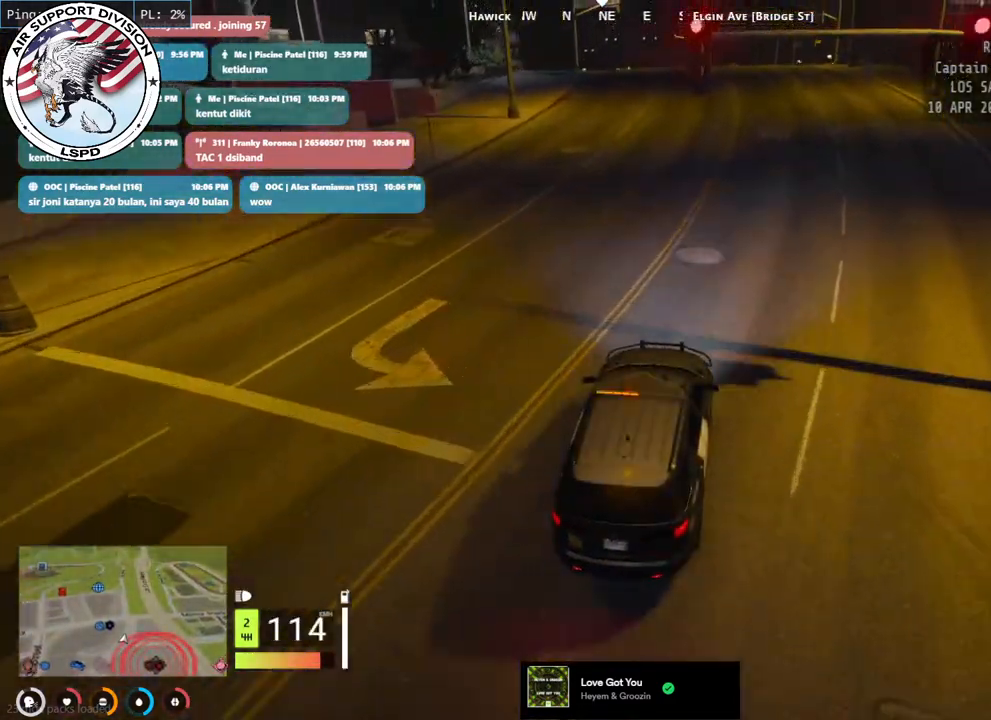
{"keys": ["w"], "mouse": [], "events": [[67, "a", "up"], [317, "d", "down"], [483, "d", "up"]]}
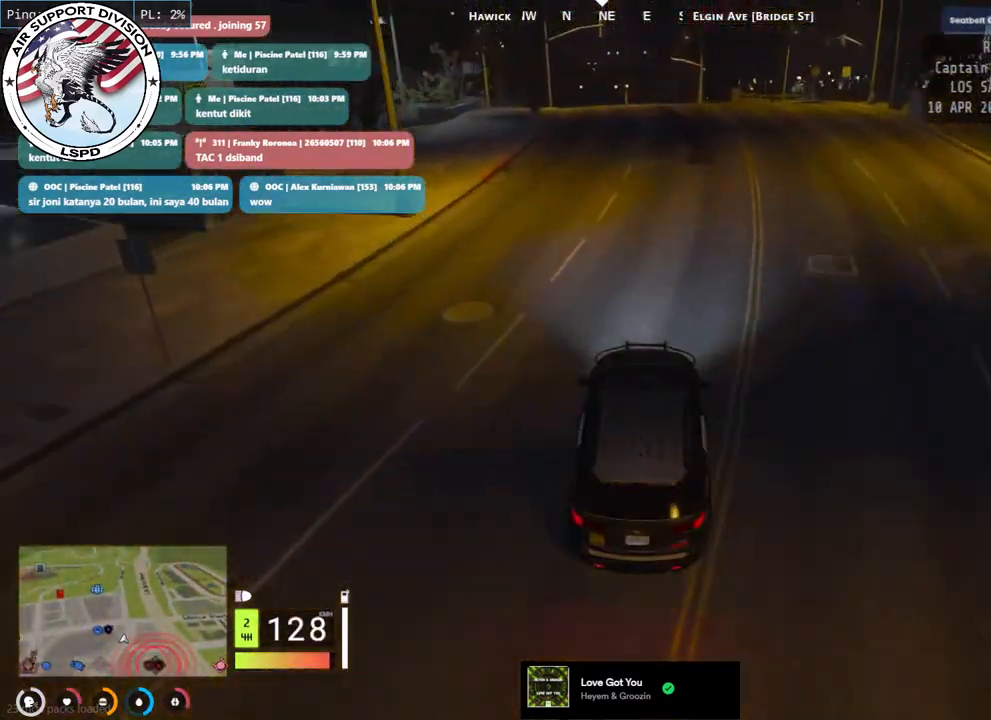
{"keys": ["s"], "mouse": [], "events": [[100, "a", "down"], [283, "w", "up"], [367, "a", "up"], [450, "s", "down"]]}
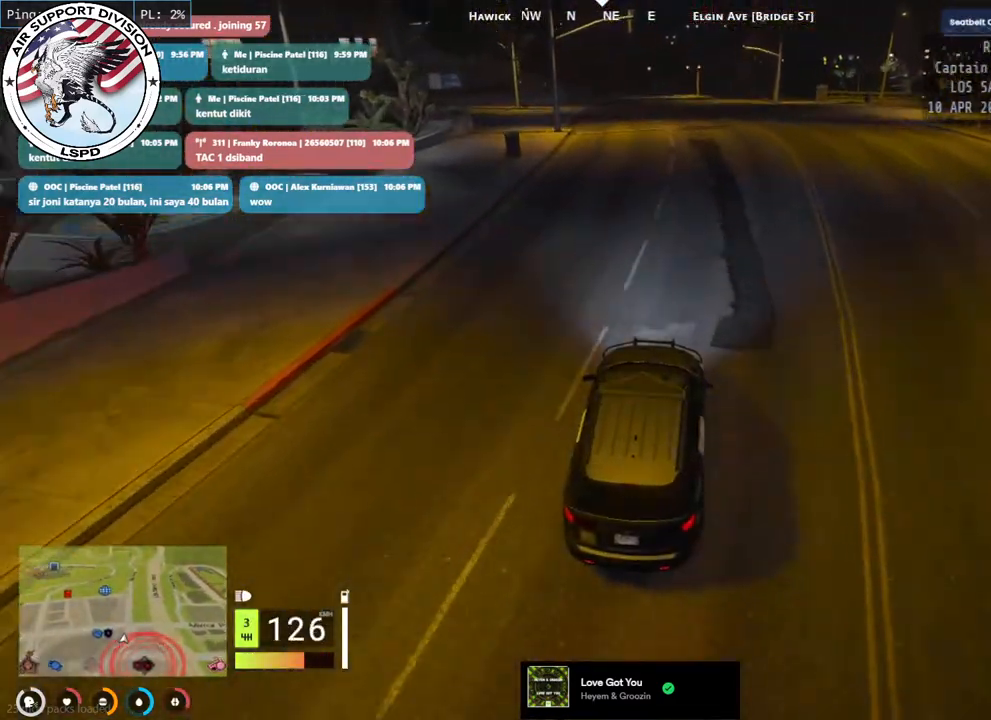
{"keys": ["a", "s"], "mouse": [], "events": [[117, "a", "down"], [250, "a", "up"], [383, "a", "down"]]}
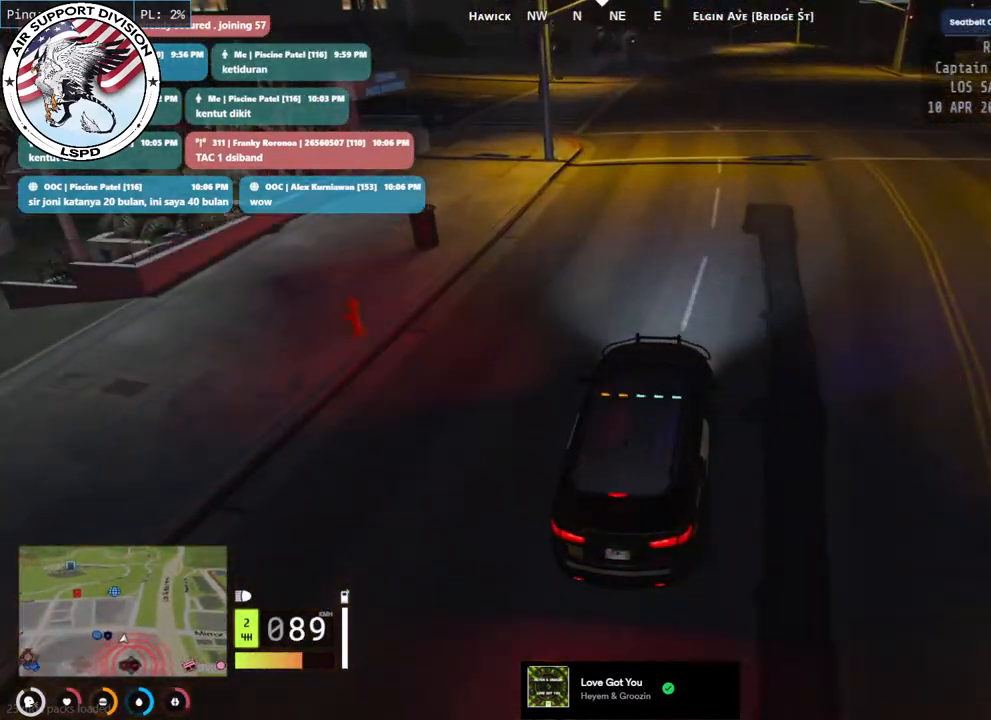
{"keys": ["w"], "mouse": [], "events": [[17, "a", "up"], [167, "a", "down"], [283, "s", "up"], [367, "a", "up"], [467, "w", "down"]]}
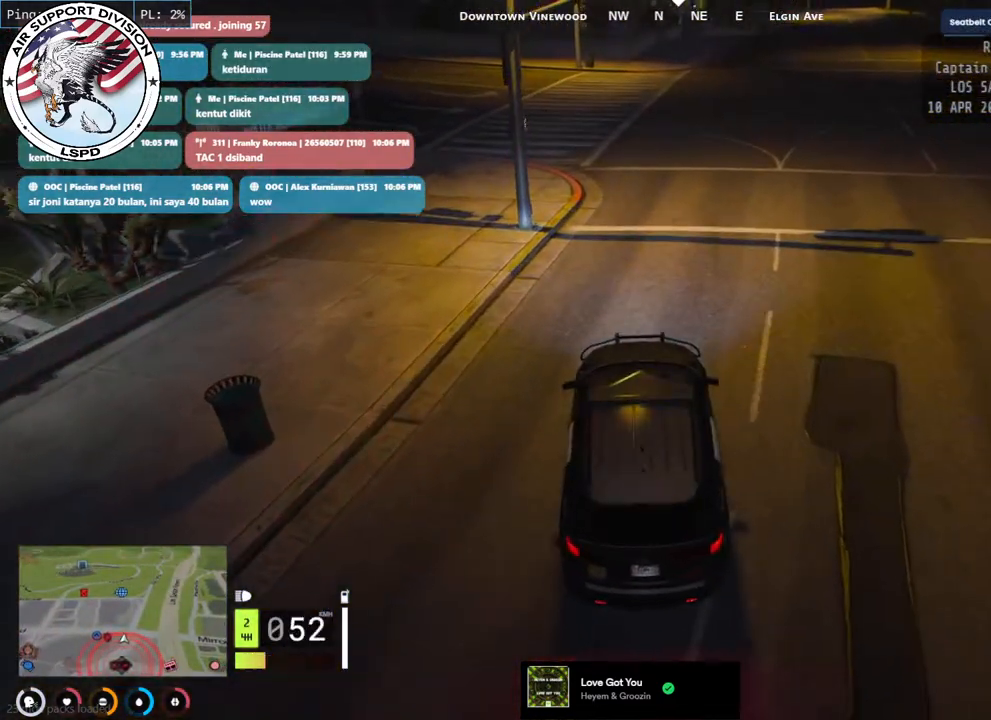
{"keys": ["a"], "mouse": [], "events": [[333, "a", "down"], [500, "w", "up"]]}
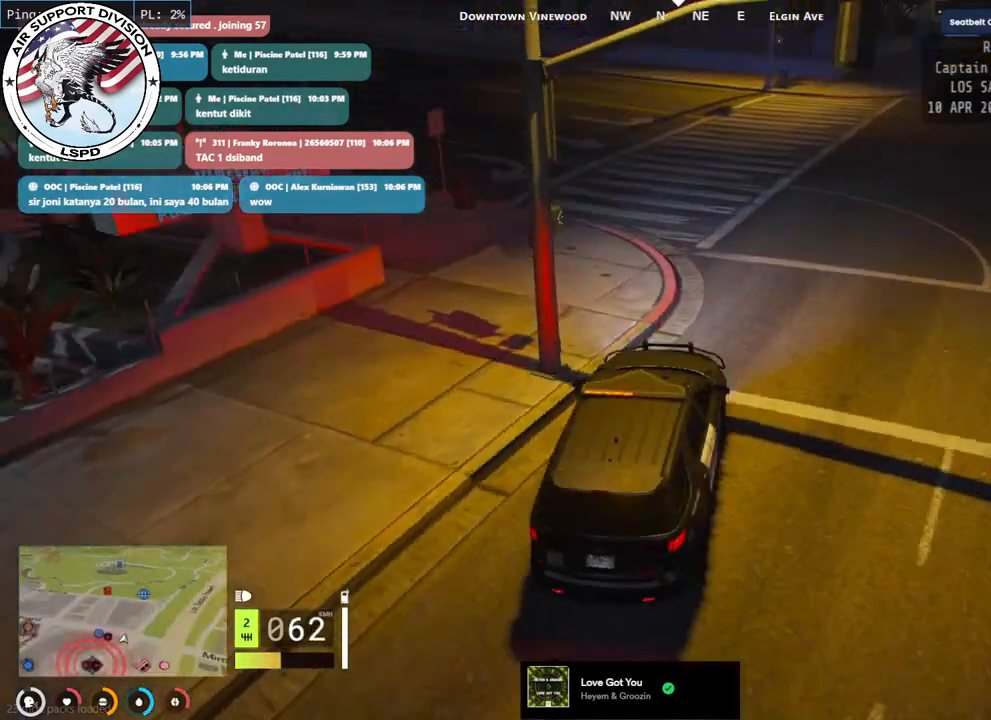
{"keys": ["a", "w"], "mouse": [], "events": [[300, "w", "down"]]}
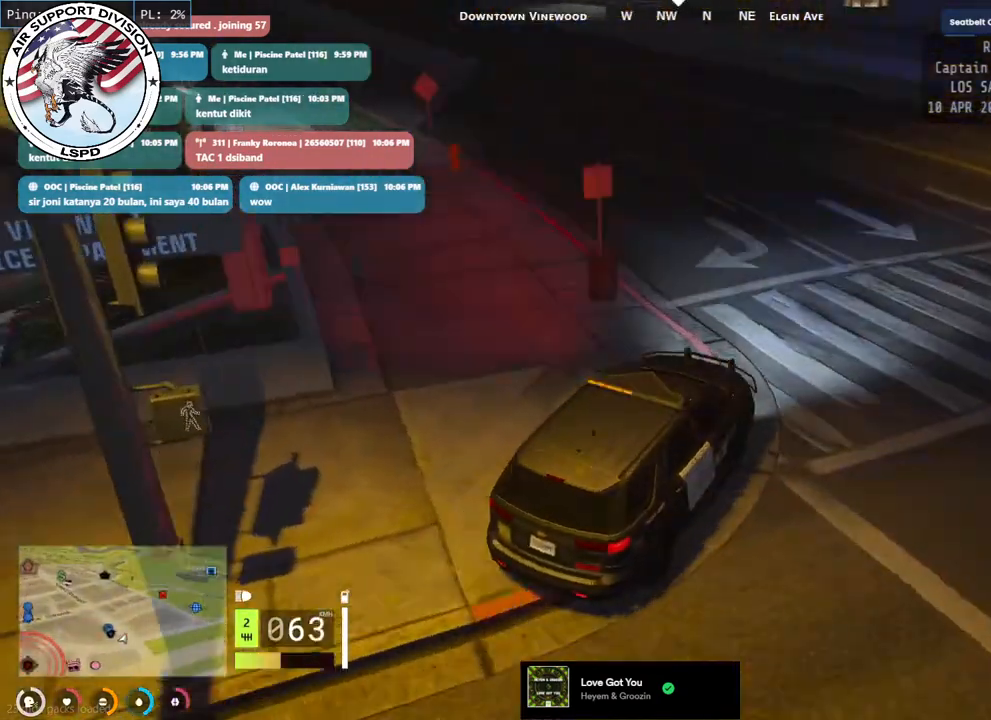
{"keys": ["a", "w"], "mouse": [], "events": [[183, "a", "up"], [333, "a", "down"]]}
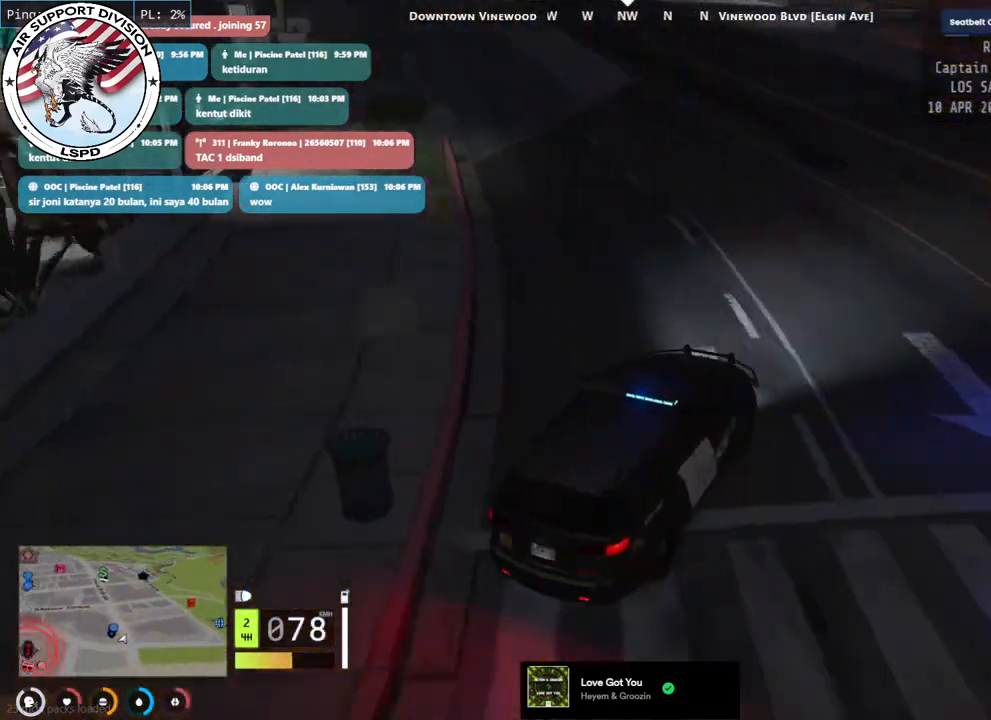
{"keys": ["a"], "mouse": [], "events": [[467, "w", "up"]]}
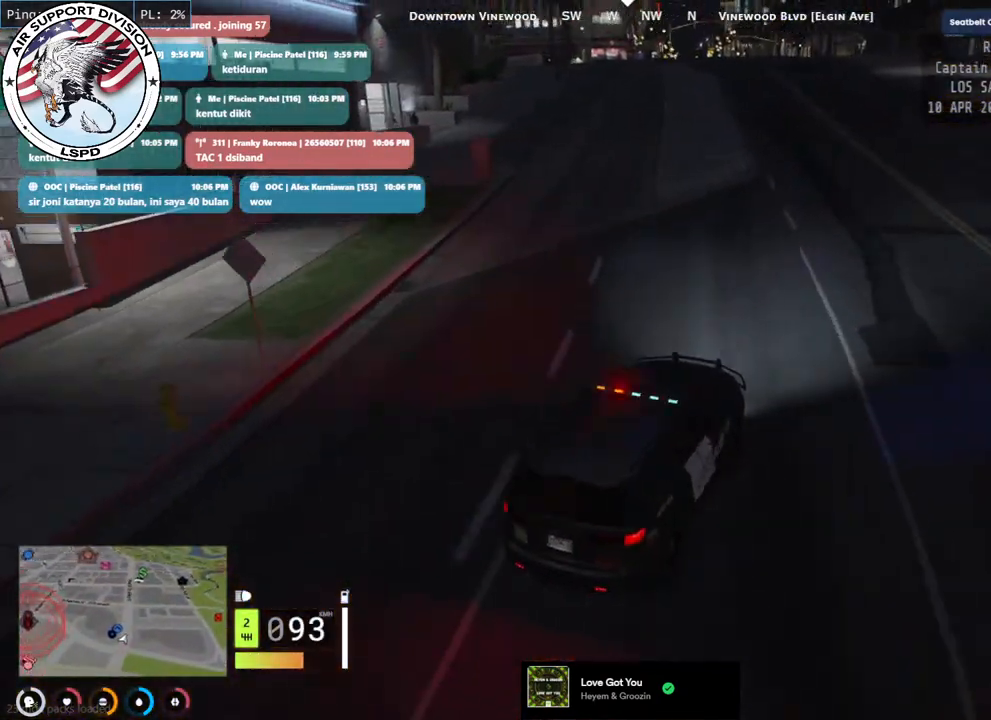
{"keys": ["a"], "mouse": ["mb5"], "events": [[217, "mouse_mb5", "down"]]}
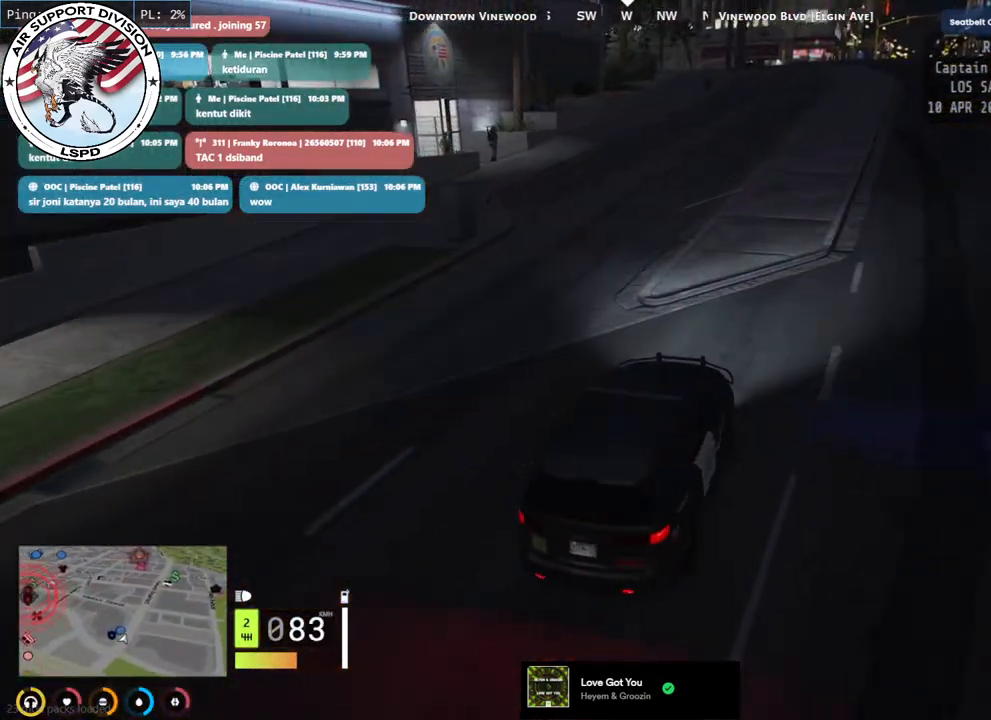
{"keys": ["d"], "mouse": ["mb5"], "events": [[350, "a", "up"], [417, "d", "down"]]}
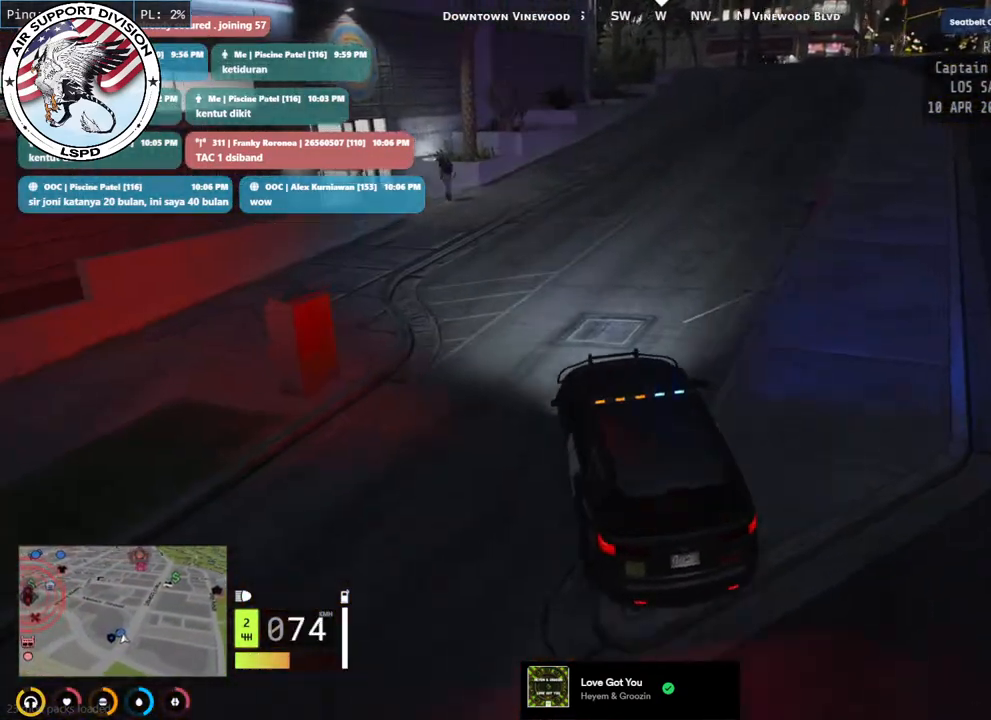
{"keys": ["d", "s"], "mouse": [], "events": [[333, "d", "up"], [450, "mouse_mb5", "up"], [467, "d", "down"], [467, "s", "down"]]}
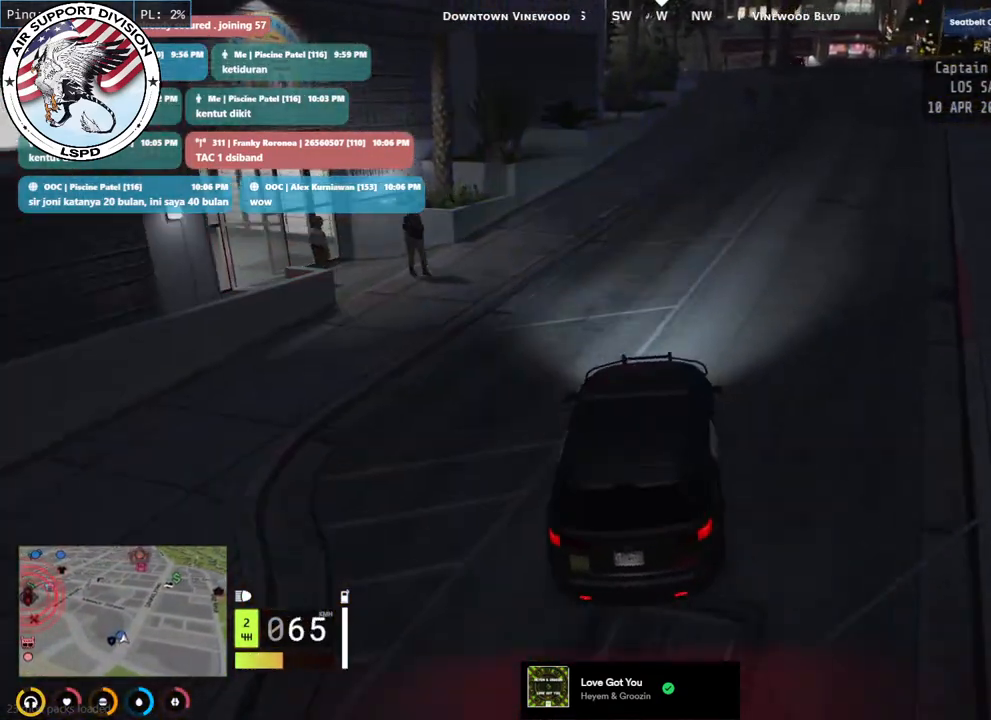
{"keys": ["s"], "mouse": [], "events": [[167, "d", "up"]]}
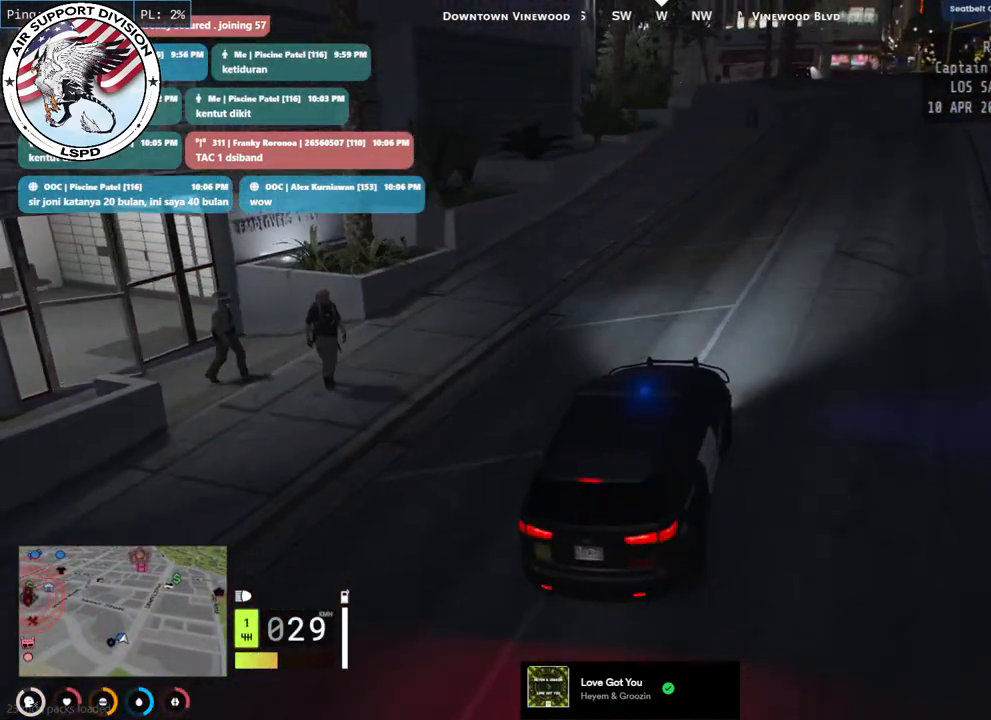
{"keys": [], "mouse": [], "events": [[333, "s", "up"]]}